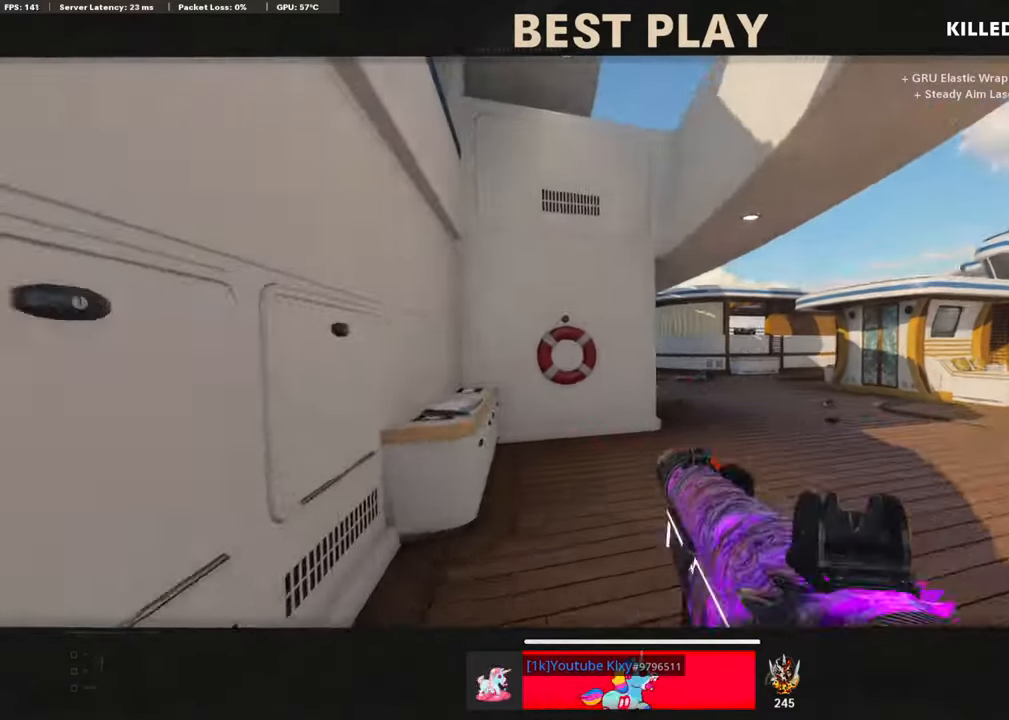
Gameplay with a controller (PlayStation layout); each line is a JSON object with the inputs held at the frame after it. "events" lists button and stick changes between this image and that frame as [ms after this image, input, new state], when the widget could be followed in between.
{"buttons": [], "left_stick": "center", "right_stick": "center", "events": [[117, "TOUCHPAD", "down"], [251, "TOUCHPAD", "up"]]}
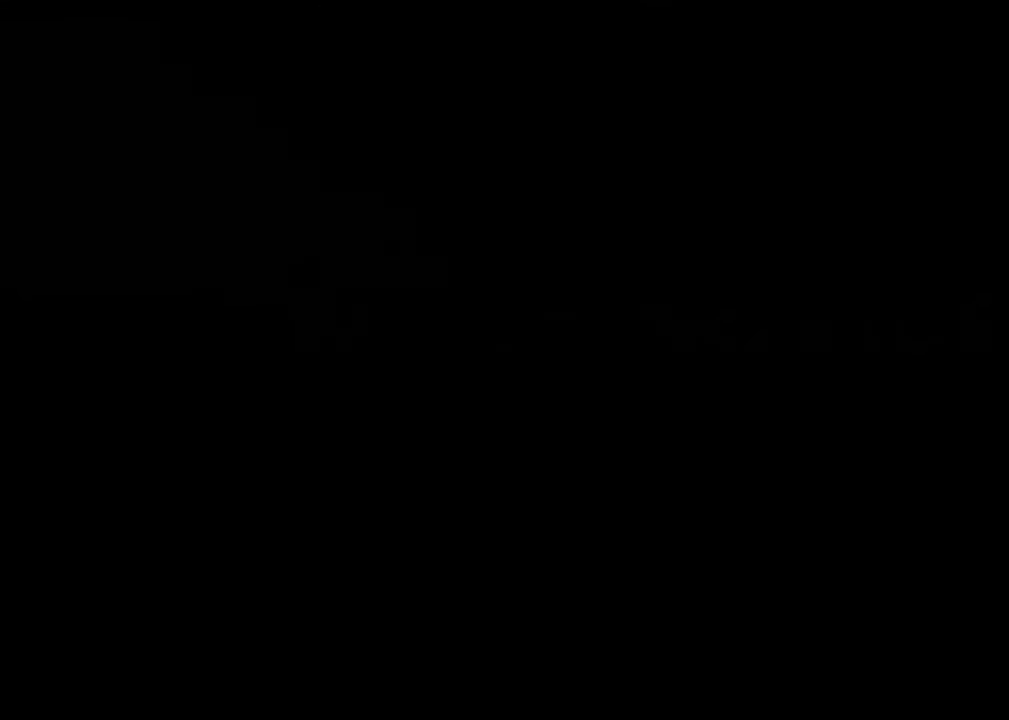
{"buttons": [], "left_stick": "center", "right_stick": "center", "events": []}
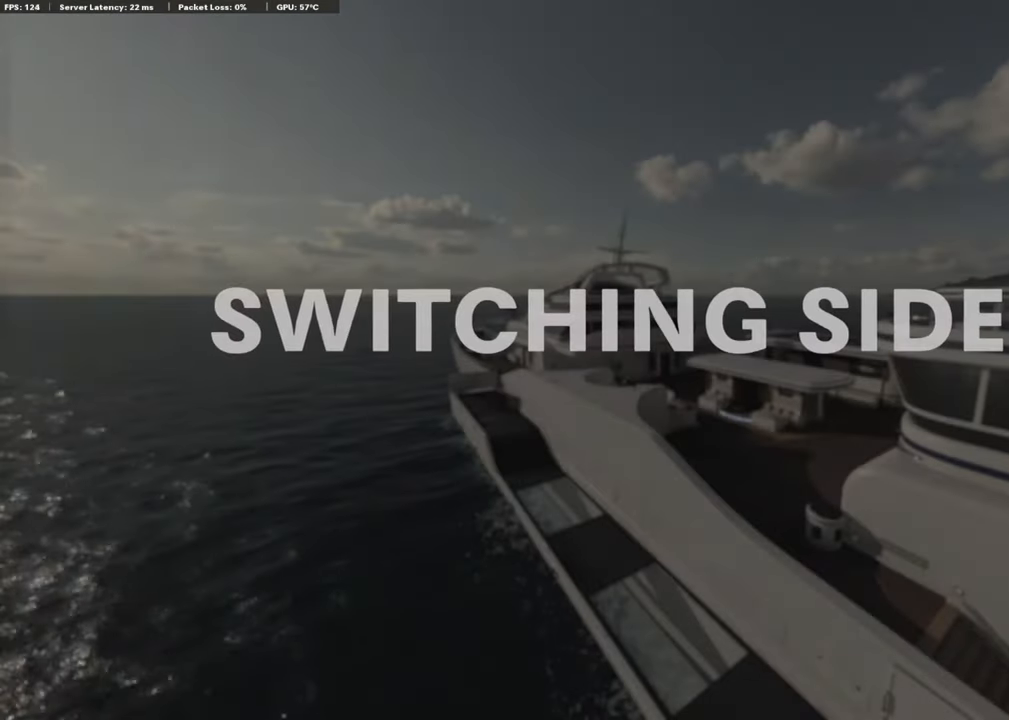
{"buttons": [], "left_stick": "center", "right_stick": "center", "events": []}
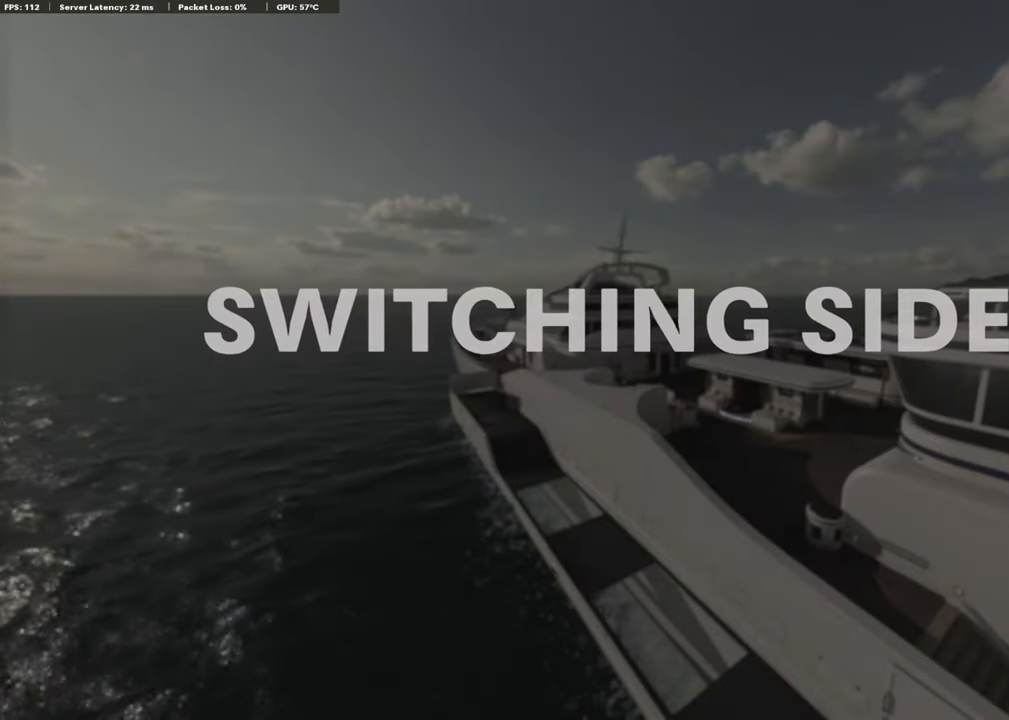
{"buttons": [], "left_stick": "center", "right_stick": "center", "events": [[336, "TOUCHPAD", "down"], [454, "TOUCHPAD", "up"]]}
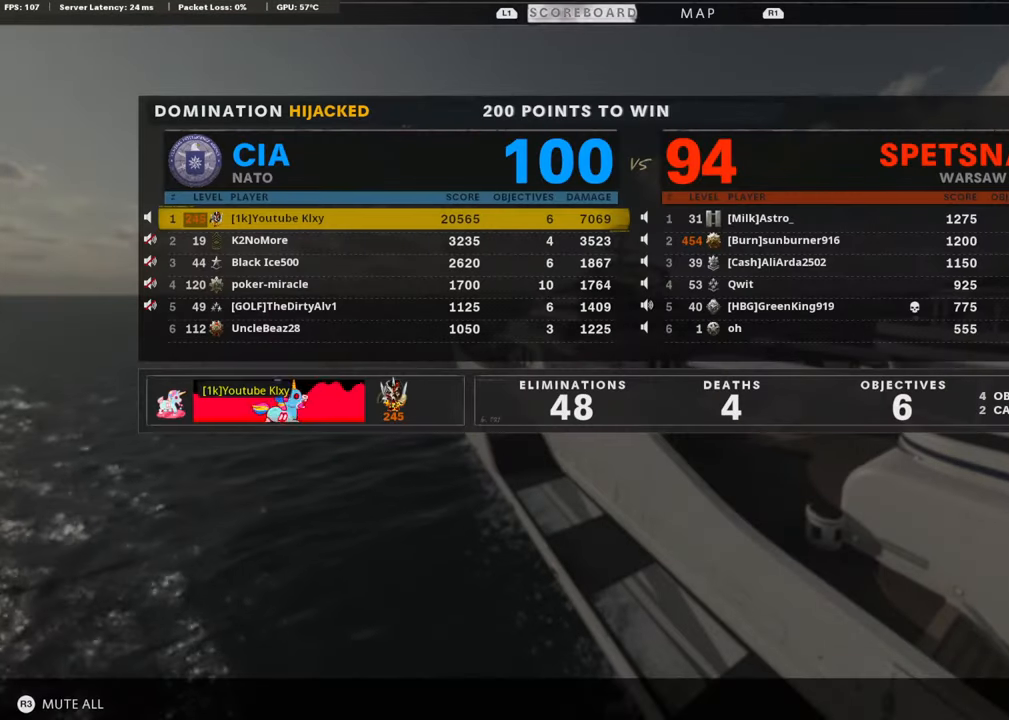
{"buttons": ["DPAD_DOWN"], "left_stick": "center", "right_stick": "center", "events": [[235, "DPAD_RIGHT", "down"], [336, "DPAD_RIGHT", "up"], [470, "DPAD_DOWN", "down"]]}
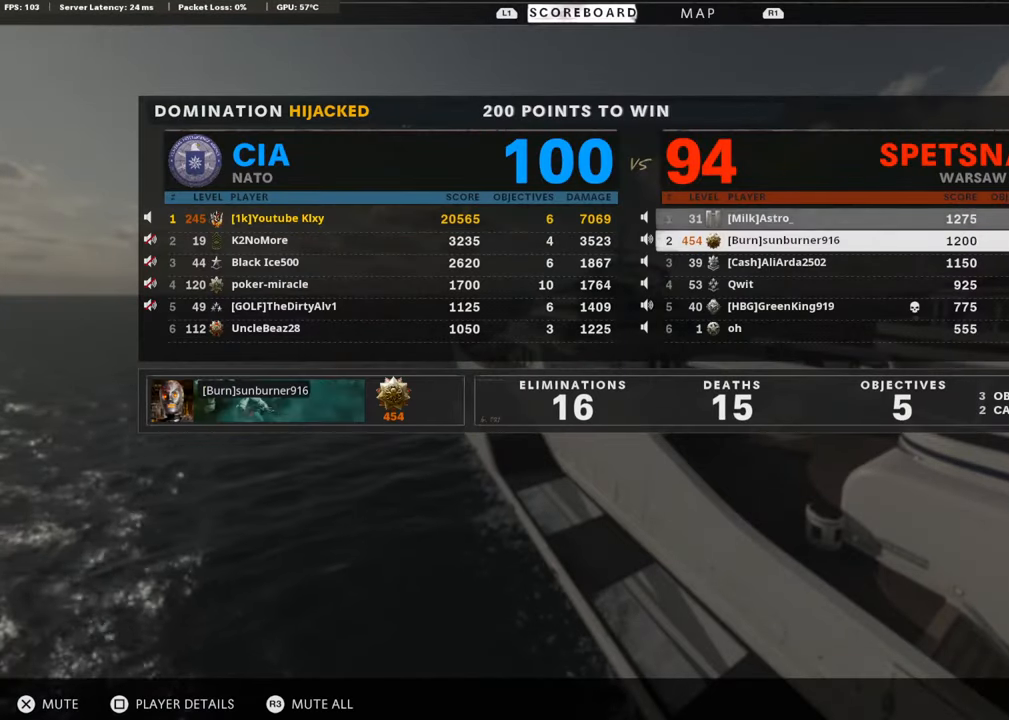
{"buttons": [], "left_stick": "center", "right_stick": "center", "events": [[101, "DPAD_DOWN", "up"]]}
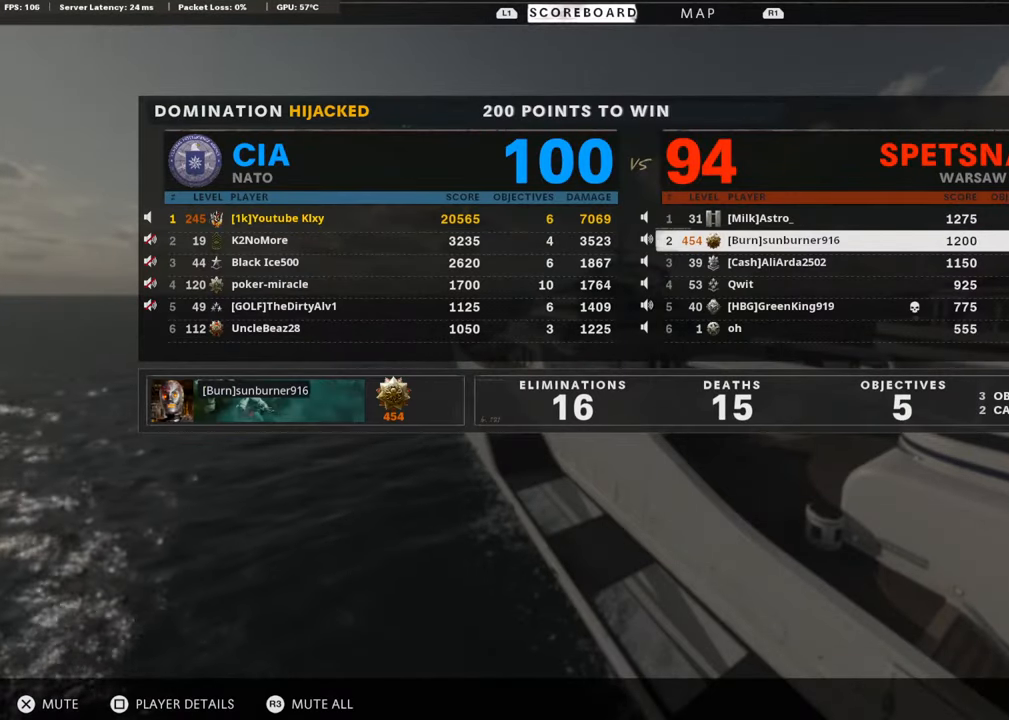
{"buttons": [], "left_stick": "center", "right_stick": "center", "events": []}
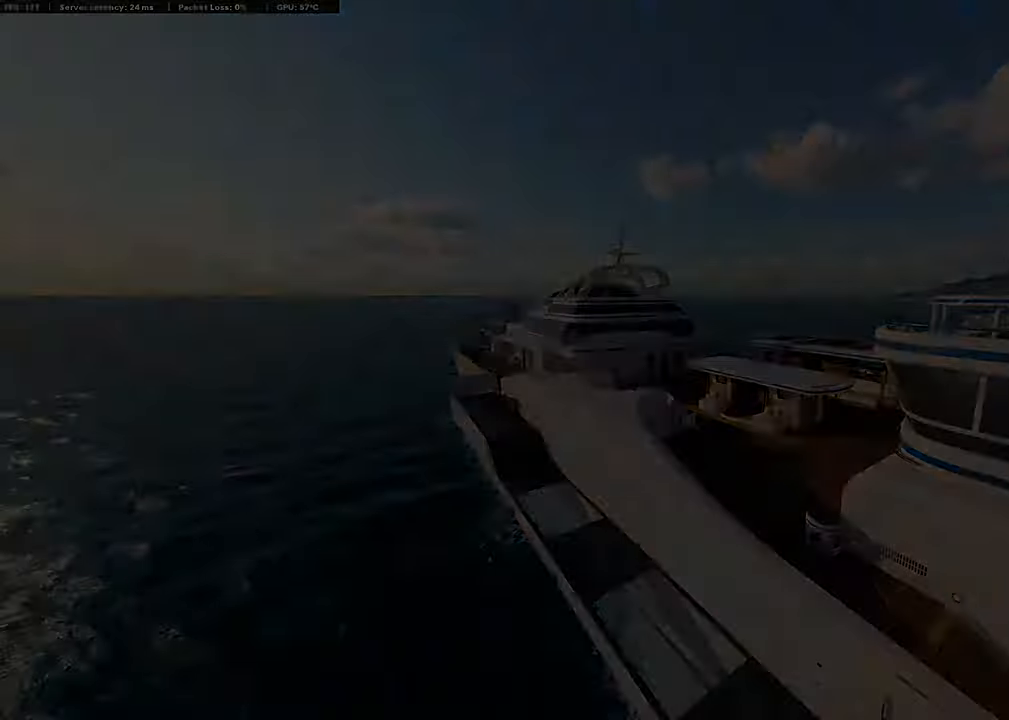
{"buttons": [], "left_stick": "center", "right_stick": "center", "events": [[252, "TOUCHPAD", "down"], [352, "TOUCHPAD", "up"]]}
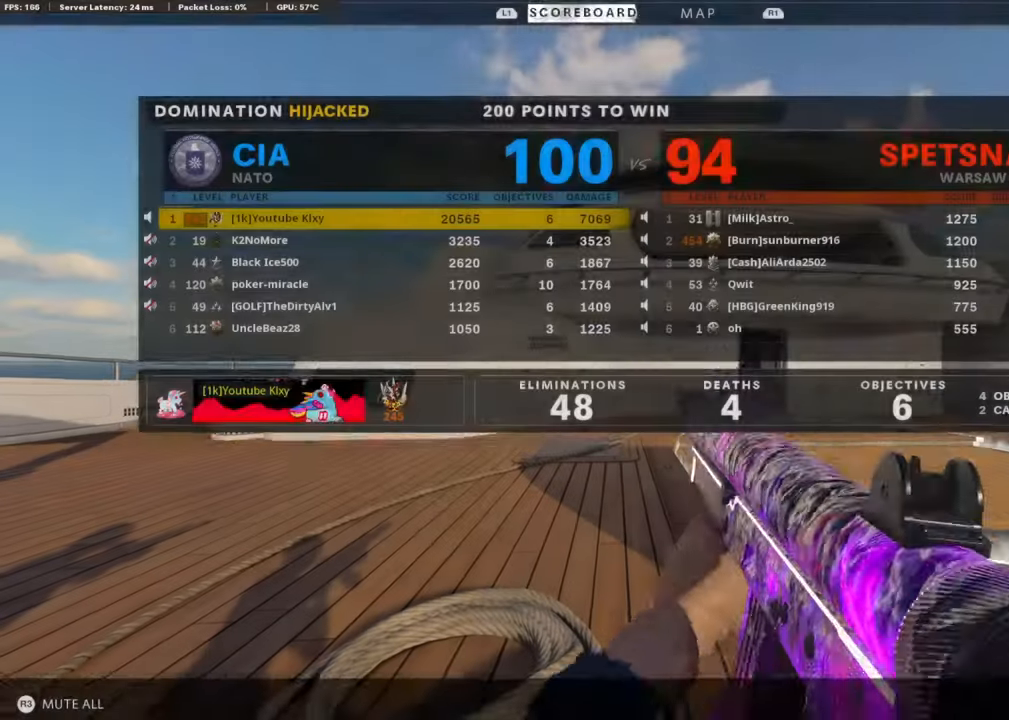
{"buttons": ["TRIANGLE"], "left_stick": "center", "right_stick": "center", "events": [[68, "TOUCHPAD", "down"], [185, "TOUCHPAD", "up"], [470, "TRIANGLE", "down"]]}
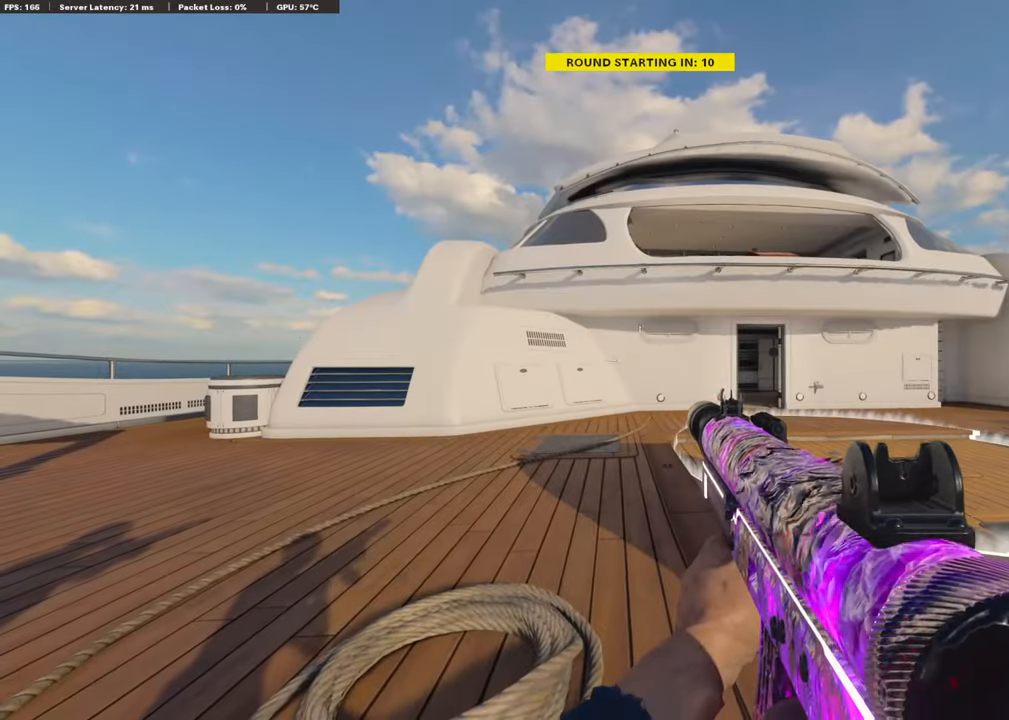
{"buttons": [], "left_stick": "center", "right_stick": "center", "events": [[84, "TRIANGLE", "up"], [118, "TRIANGLE", "down"], [252, "TRIANGLE", "up"], [336, "TRIANGLE", "down"], [453, "TRIANGLE", "up"]]}
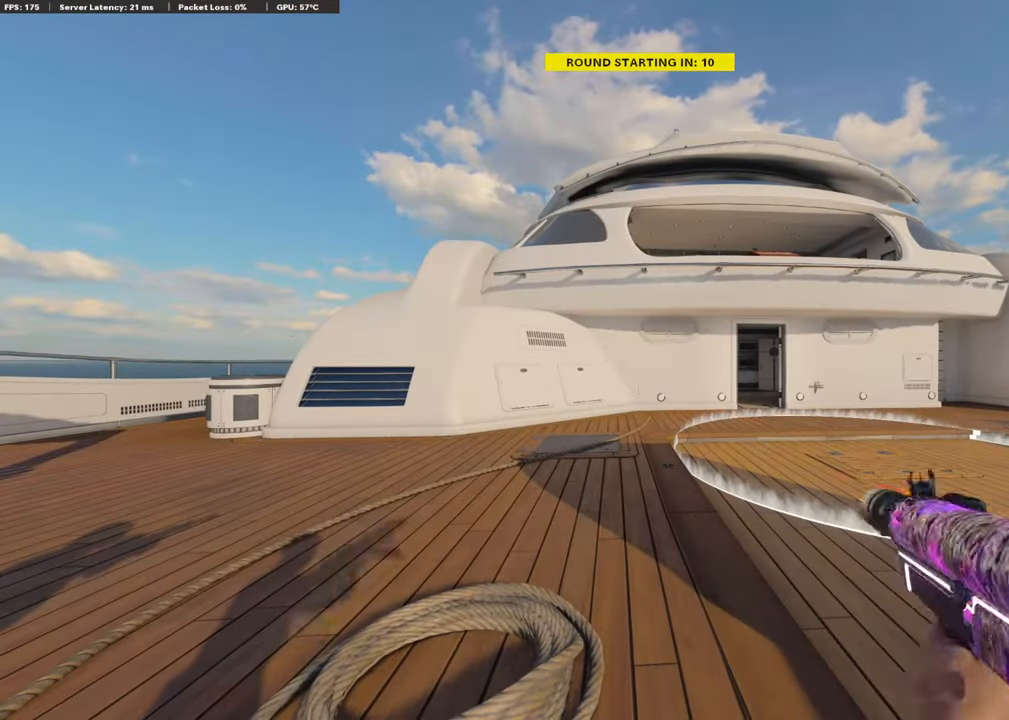
{"buttons": ["TRIANGLE"], "left_stick": "center", "right_stick": "center", "events": [[67, "TRIANGLE", "down"], [151, "TRIANGLE", "up"], [201, "TRIANGLE", "down"], [285, "TRIANGLE", "up"], [453, "TRIANGLE", "down"]]}
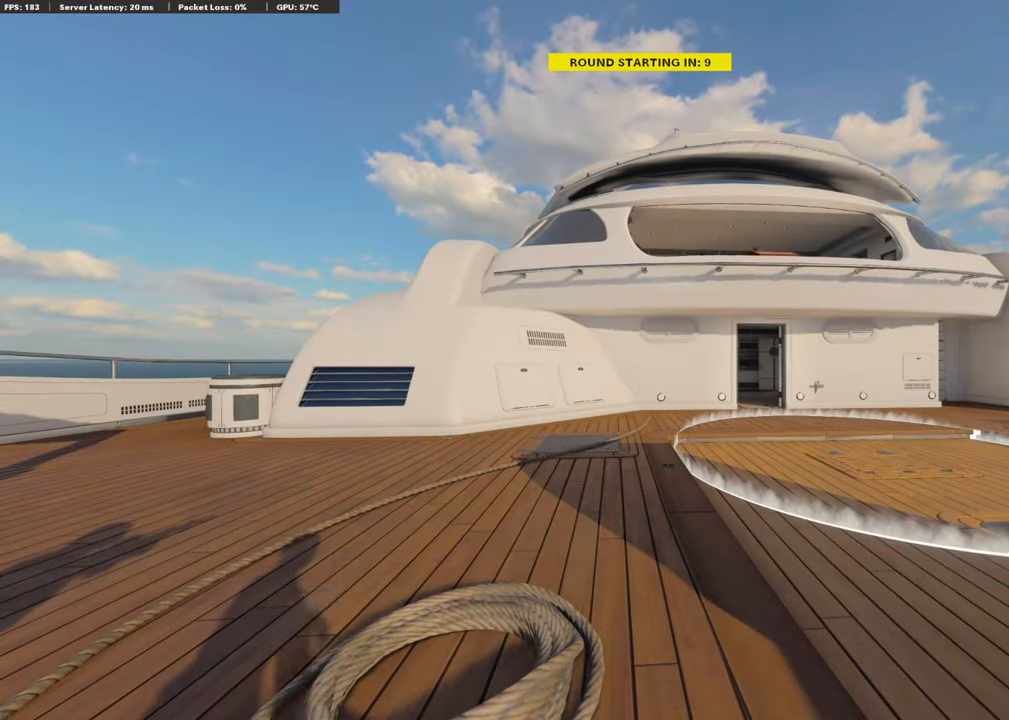
{"buttons": ["TRIANGLE"], "left_stick": "center", "right_stick": "center", "events": [[51, "TRIANGLE", "up"], [152, "TRIANGLE", "down"], [219, "TRIANGLE", "up"], [286, "TRIANGLE", "down"], [353, "TRIANGLE", "up"], [470, "TRIANGLE", "down"]]}
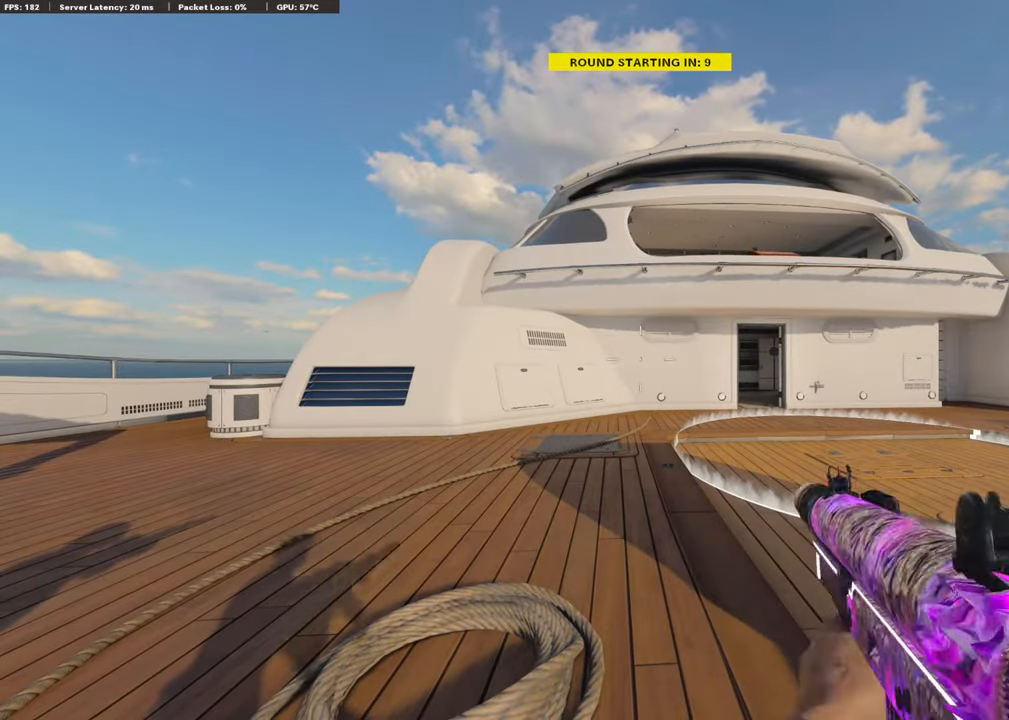
{"buttons": ["TRIANGLE"], "left_stick": "center", "right_stick": "center", "events": [[67, "TRIANGLE", "up"], [101, "TRIANGLE", "down"], [235, "TRIANGLE", "up"], [420, "TRIANGLE", "down"]]}
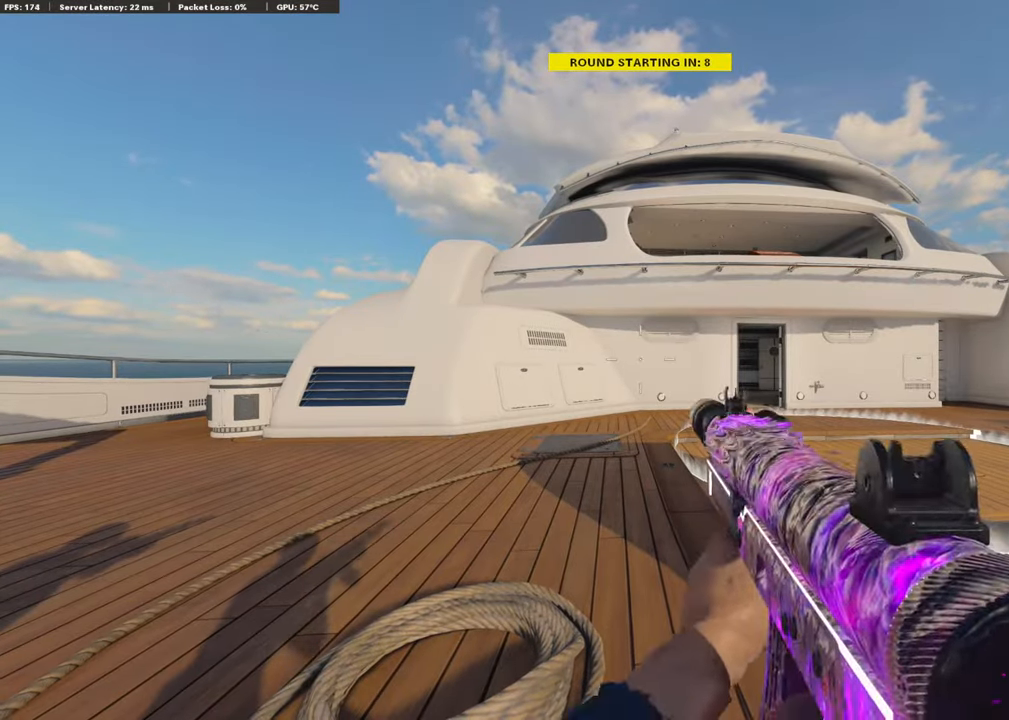
{"buttons": ["DPAD_LEFT"], "left_stick": "center", "right_stick": "center", "events": [[33, "TRIANGLE", "up"], [67, "TRIANGLE", "down"], [168, "TRIANGLE", "up"], [386, "DPAD_LEFT", "down"]]}
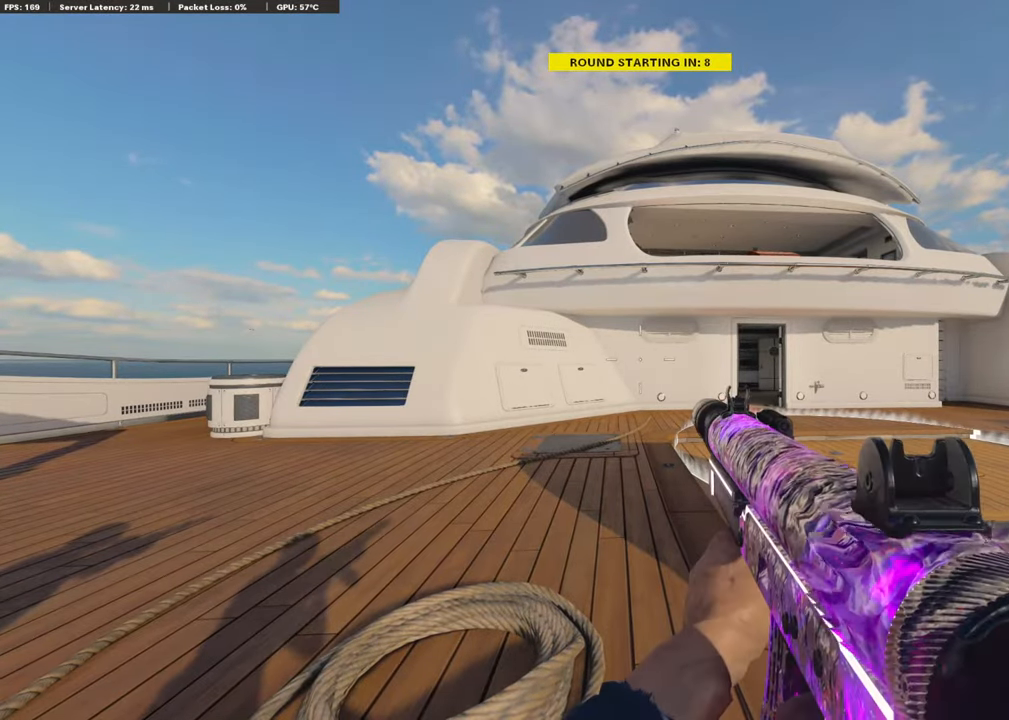
{"buttons": [], "left_stick": "center", "right_stick": "center", "events": [[117, "right_stick", "left"], [251, "DPAD_LEFT", "up"], [251, "right_stick", "center"]]}
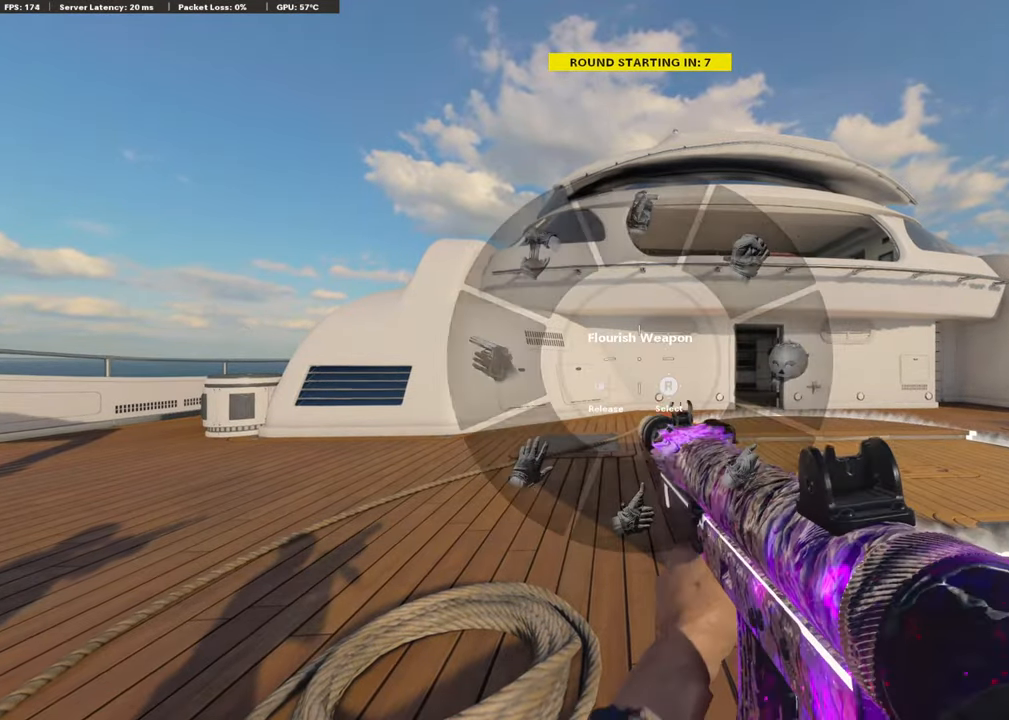
{"buttons": [], "left_stick": "center", "right_stick": "center", "events": []}
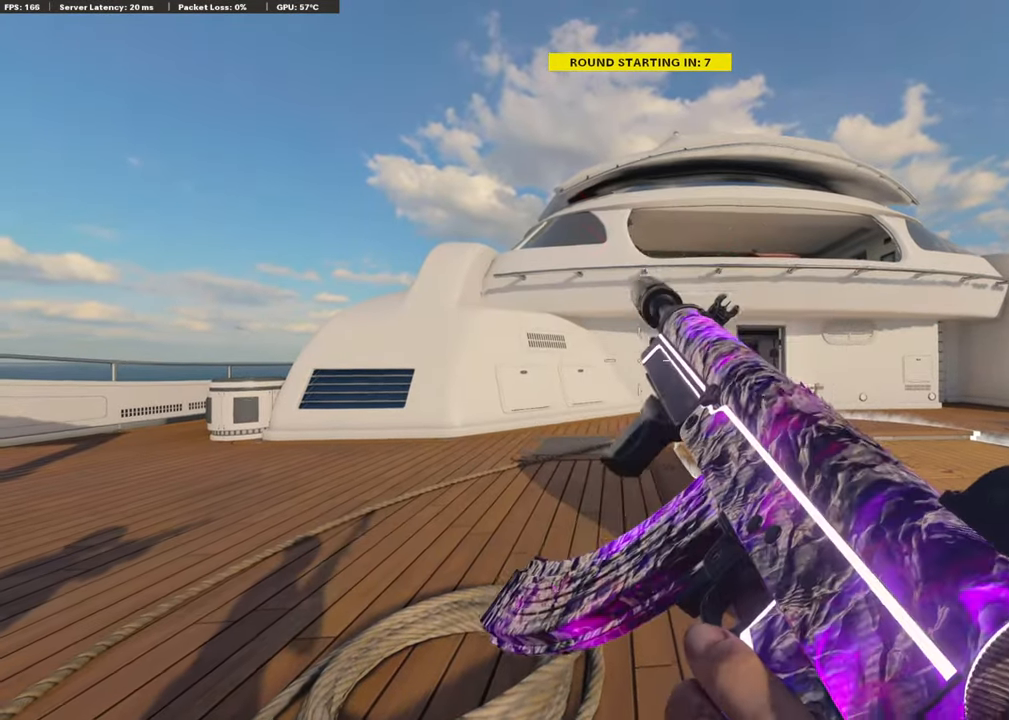
{"buttons": [], "left_stick": "center", "right_stick": "center", "events": []}
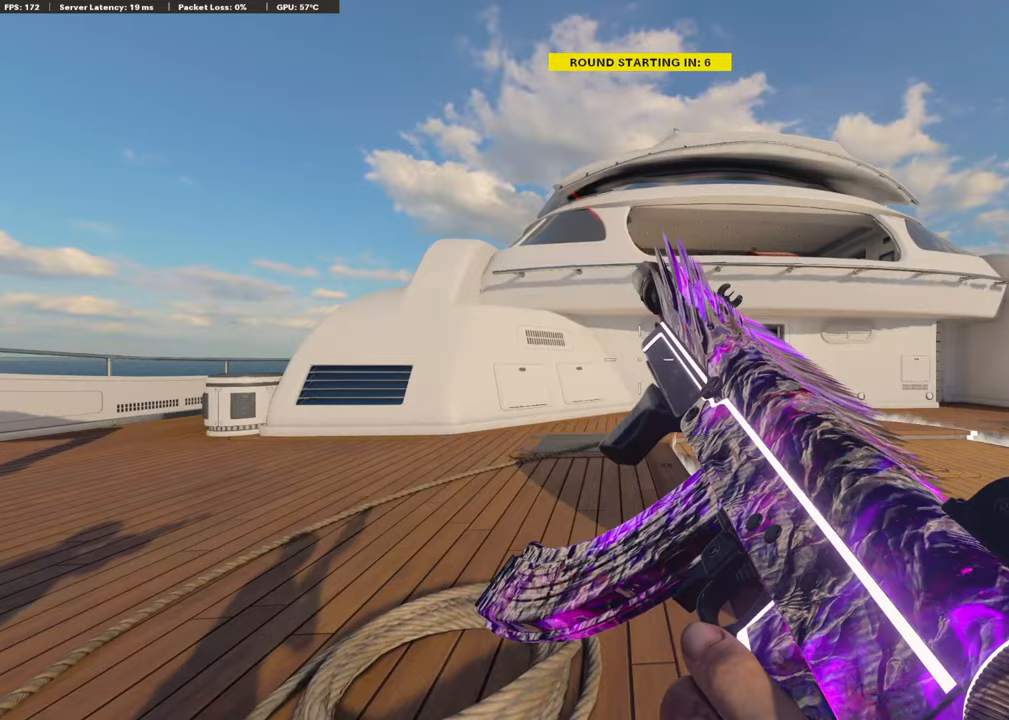
{"buttons": ["TRIANGLE"], "left_stick": "center", "right_stick": "center", "events": [[436, "TRIANGLE", "down"]]}
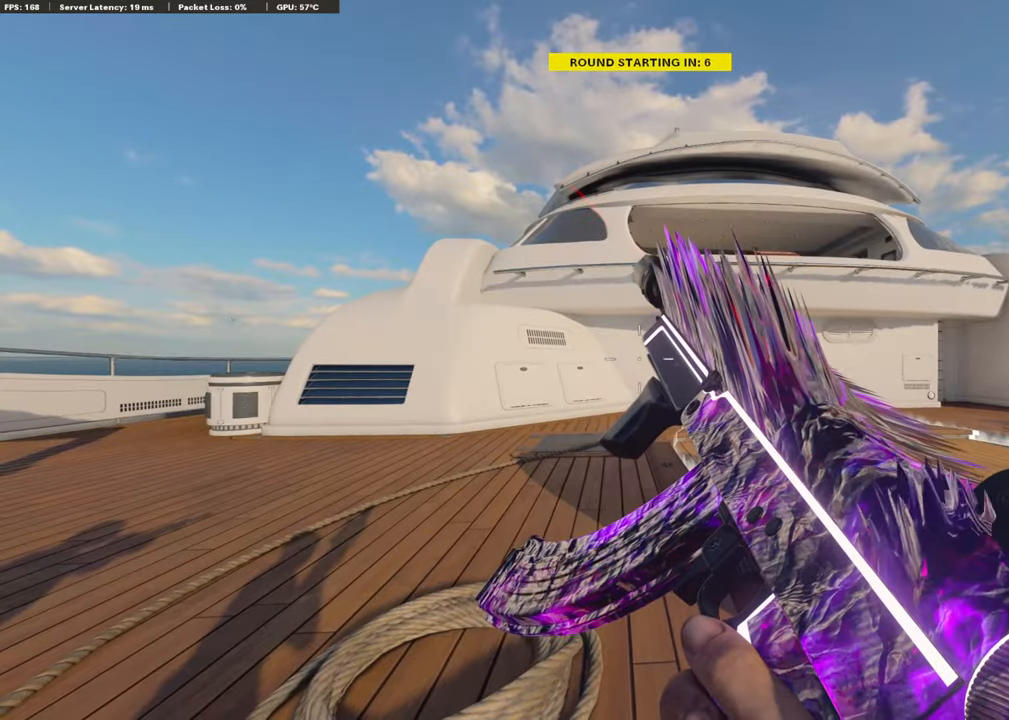
{"buttons": [], "left_stick": "center", "right_stick": "center", "events": [[50, "TRIANGLE", "up"], [101, "TRIANGLE", "down"], [201, "TRIANGLE", "up"], [302, "TRIANGLE", "down"], [503, "TRIANGLE", "up"]]}
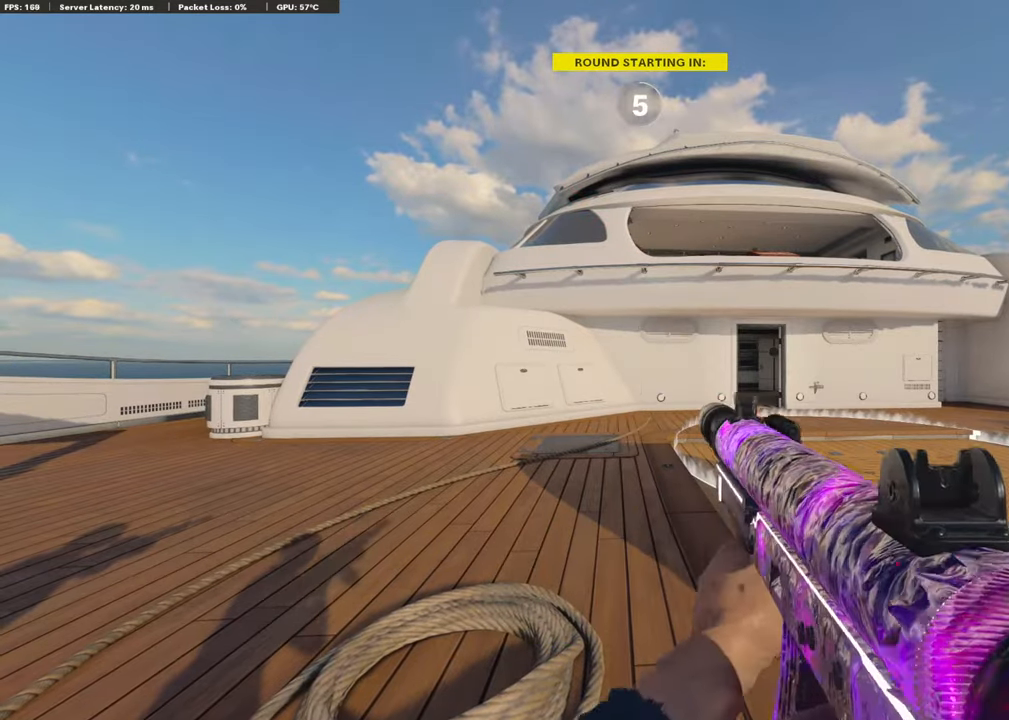
{"buttons": [], "left_stick": "center", "right_stick": "center", "events": [[135, "TRIANGLE", "down"], [252, "TRIANGLE", "up"]]}
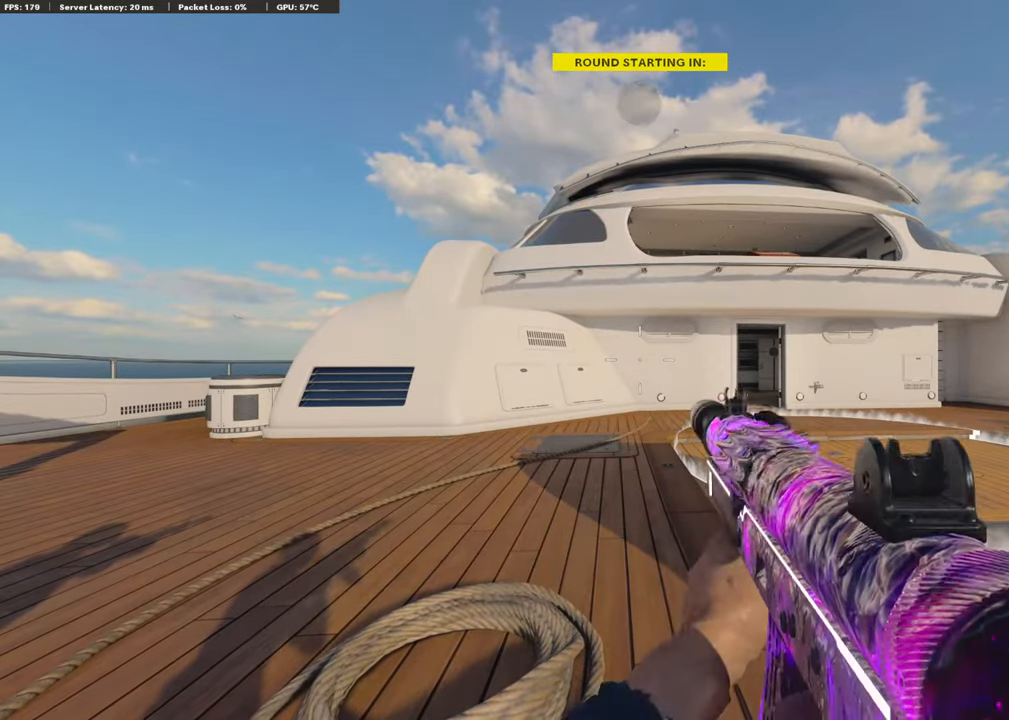
{"buttons": [], "left_stick": "up-right", "right_stick": "center", "events": [[17, "TRIANGLE", "down"], [101, "TRIANGLE", "up"], [101, "left_stick", "up-right"], [235, "L3", "down"], [302, "right_stick", "right"], [420, "L3", "up"], [470, "right_stick", "center"]]}
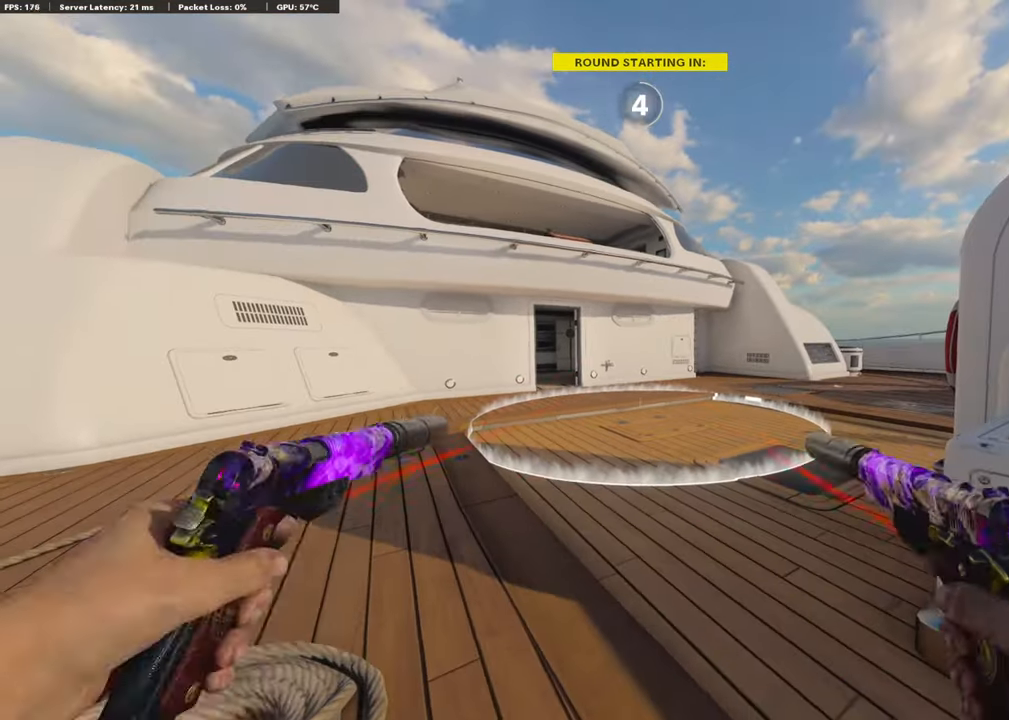
{"buttons": [], "left_stick": "up", "right_stick": "center", "events": [[67, "TRIANGLE", "down"], [168, "TRIANGLE", "up"], [252, "TRIANGLE", "down"], [268, "left_stick", "up"], [335, "TRIANGLE", "up"]]}
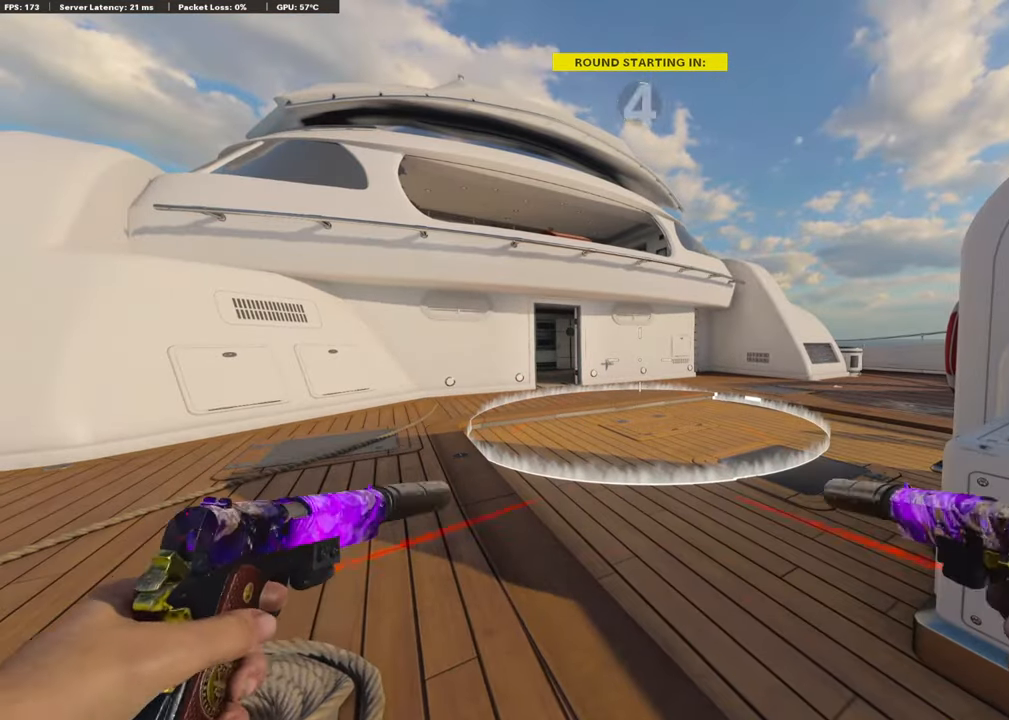
{"buttons": [], "left_stick": "up", "right_stick": "center", "events": [[202, "TRIANGLE", "down"], [303, "TRIANGLE", "up"], [353, "TRIANGLE", "down"], [454, "TRIANGLE", "up"]]}
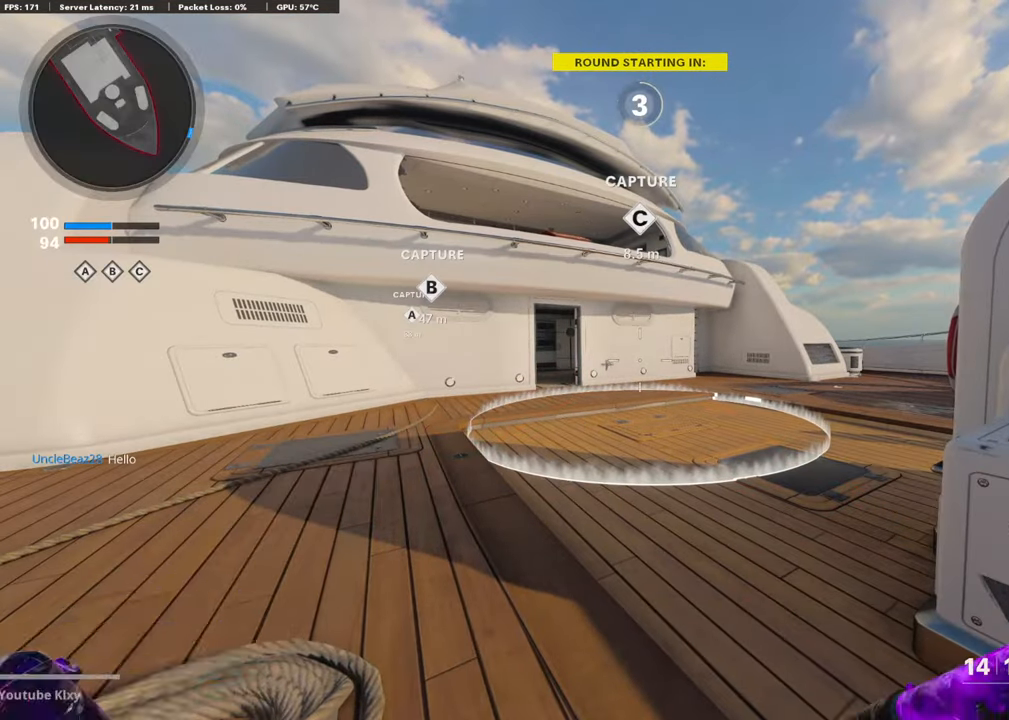
{"buttons": ["TRIANGLE"], "left_stick": "up", "right_stick": "center", "events": [[252, "L3", "down"], [386, "L3", "up"], [420, "TRIANGLE", "down"]]}
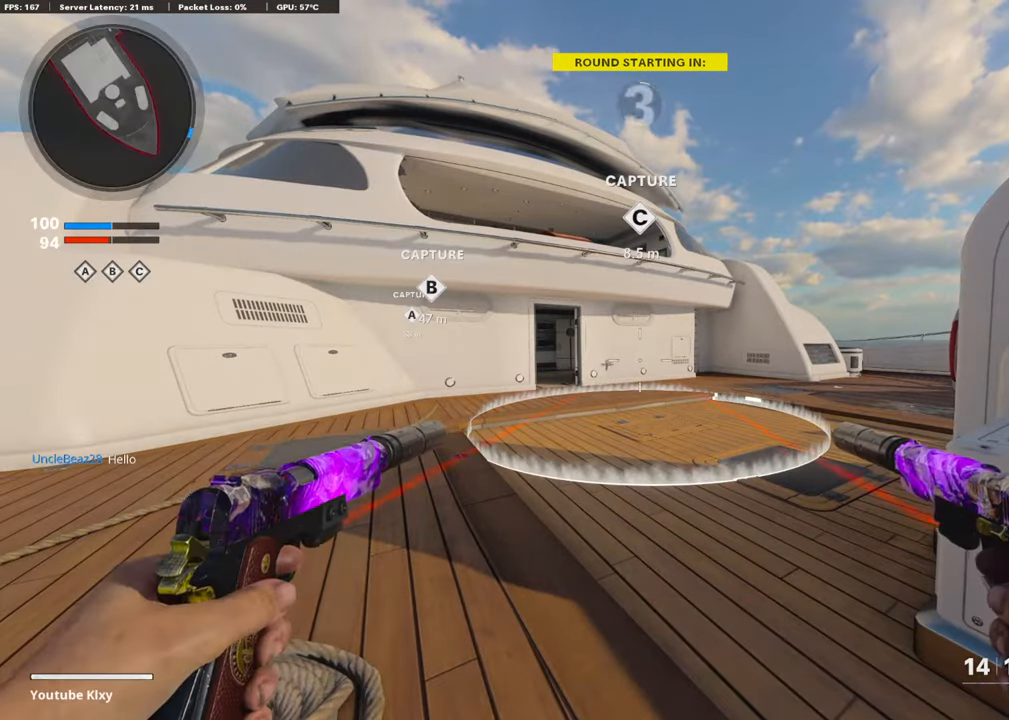
{"buttons": ["TRIANGLE"], "left_stick": "up", "right_stick": "center", "events": [[17, "TRIANGLE", "up"], [84, "TRIANGLE", "down"], [184, "TRIANGLE", "up"], [302, "TRIANGLE", "down"], [386, "TRIANGLE", "up"], [470, "TRIANGLE", "down"]]}
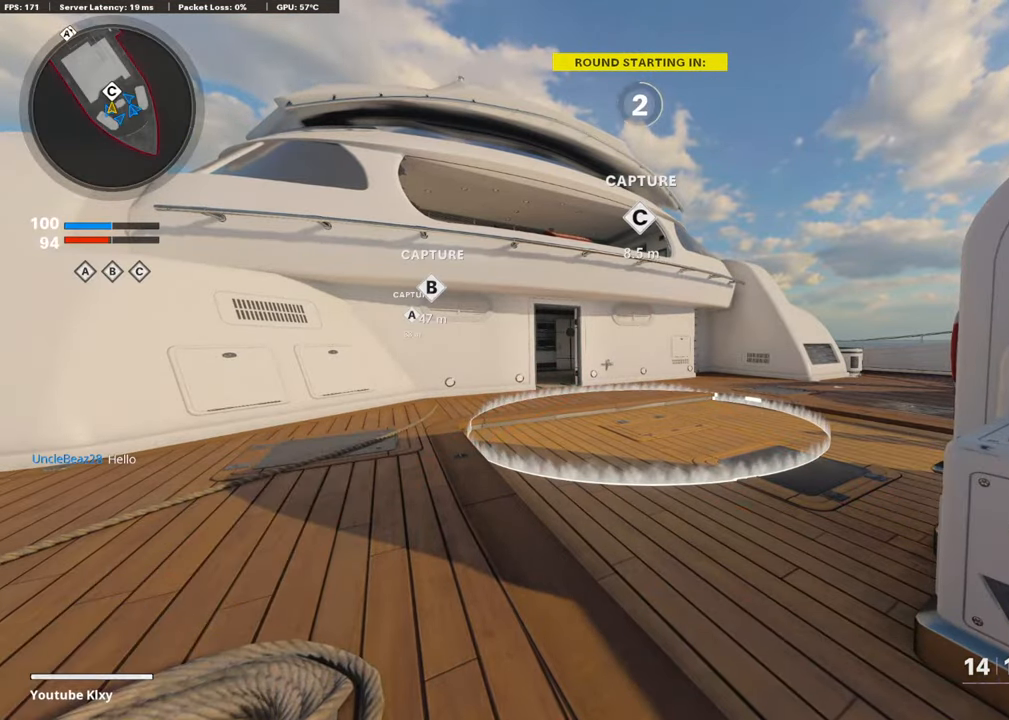
{"buttons": ["L3"], "left_stick": "up", "right_stick": "center", "events": [[51, "TRIANGLE", "up"], [152, "TRIANGLE", "down"], [168, "L3", "down"], [286, "L3", "up"], [286, "TRIANGLE", "up"], [353, "TRIANGLE", "down"], [403, "L3", "down"], [454, "TRIANGLE", "up"]]}
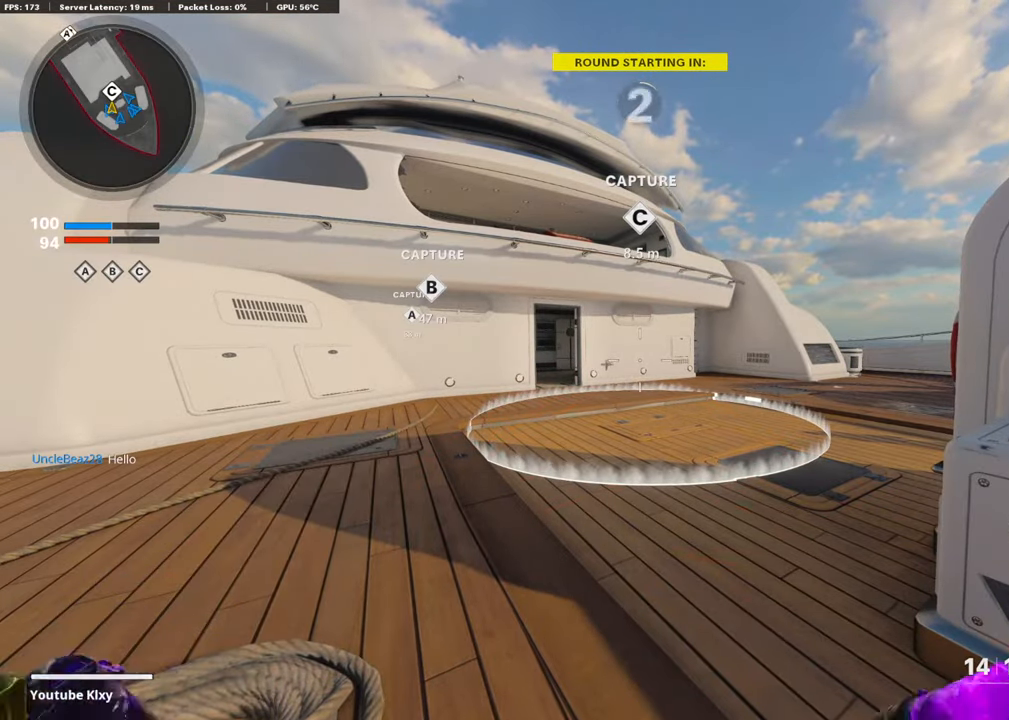
{"buttons": ["TRIANGLE"], "left_stick": "up", "right_stick": "center", "events": [[34, "L3", "up"], [67, "TRIANGLE", "down"], [151, "TRIANGLE", "up"], [185, "L3", "down"], [235, "TRIANGLE", "down"], [302, "L3", "up"], [336, "TRIANGLE", "up"], [437, "TRIANGLE", "down"]]}
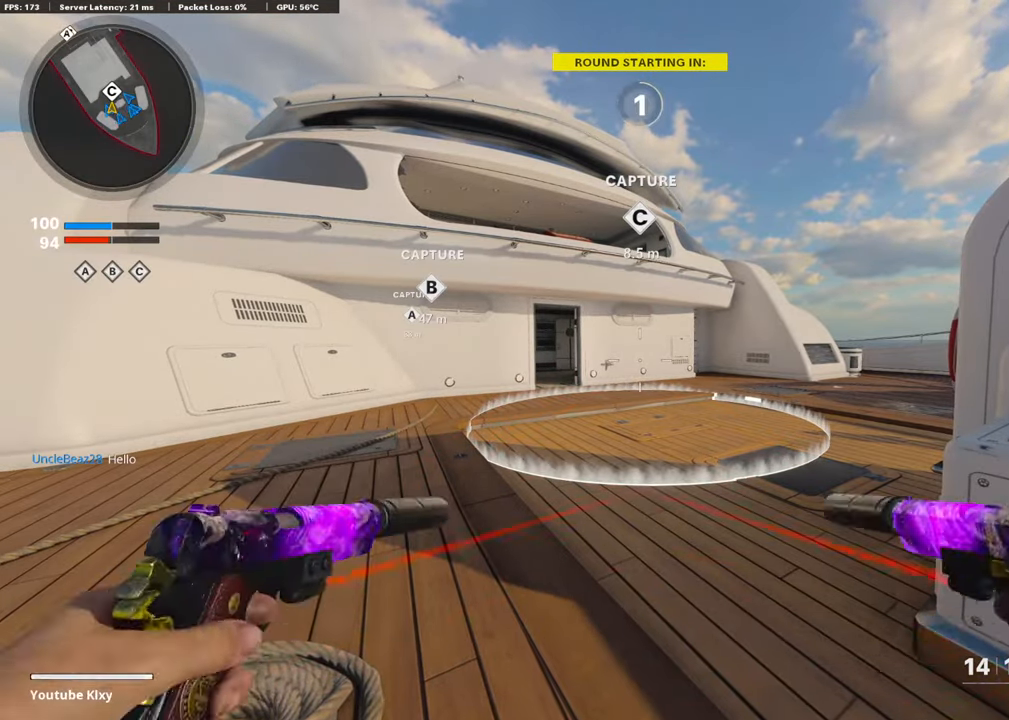
{"buttons": ["TRIANGLE"], "left_stick": "up", "right_stick": "center", "events": [[16, "TRIANGLE", "up"], [84, "TRIANGLE", "down"], [167, "TRIANGLE", "up"], [285, "TRIANGLE", "down"], [385, "TRIANGLE", "up"], [469, "TRIANGLE", "down"]]}